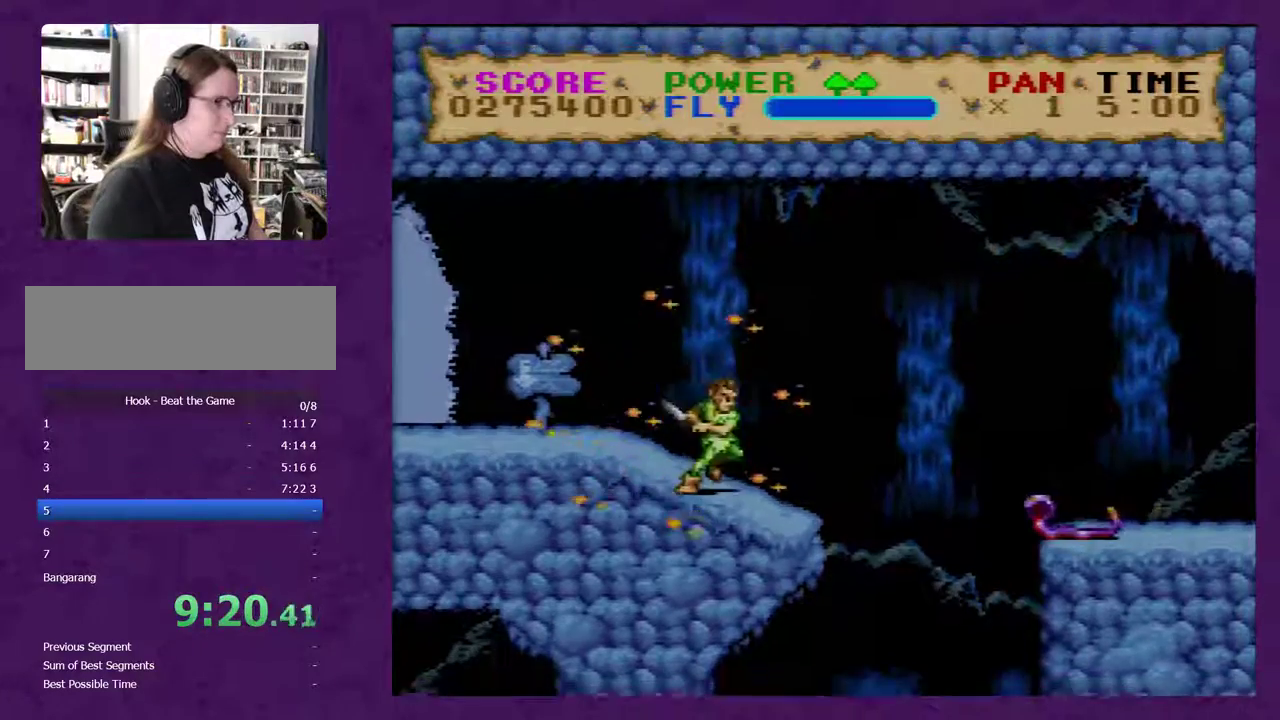
Gameplay with a controller (Nintendo layout); each line is a JSON object with the inputs held at the frame after it. "events" lists button and stick changes between this image and that frame as [ms after this image, input, new state], when the widget could be followed in between. Not read: L3 R3.
{"buttons": ["Y", "DPAD_LEFT"], "events": [[350, "DPAD_RIGHT", "up"], [417, "DPAD_LEFT", "down"]]}
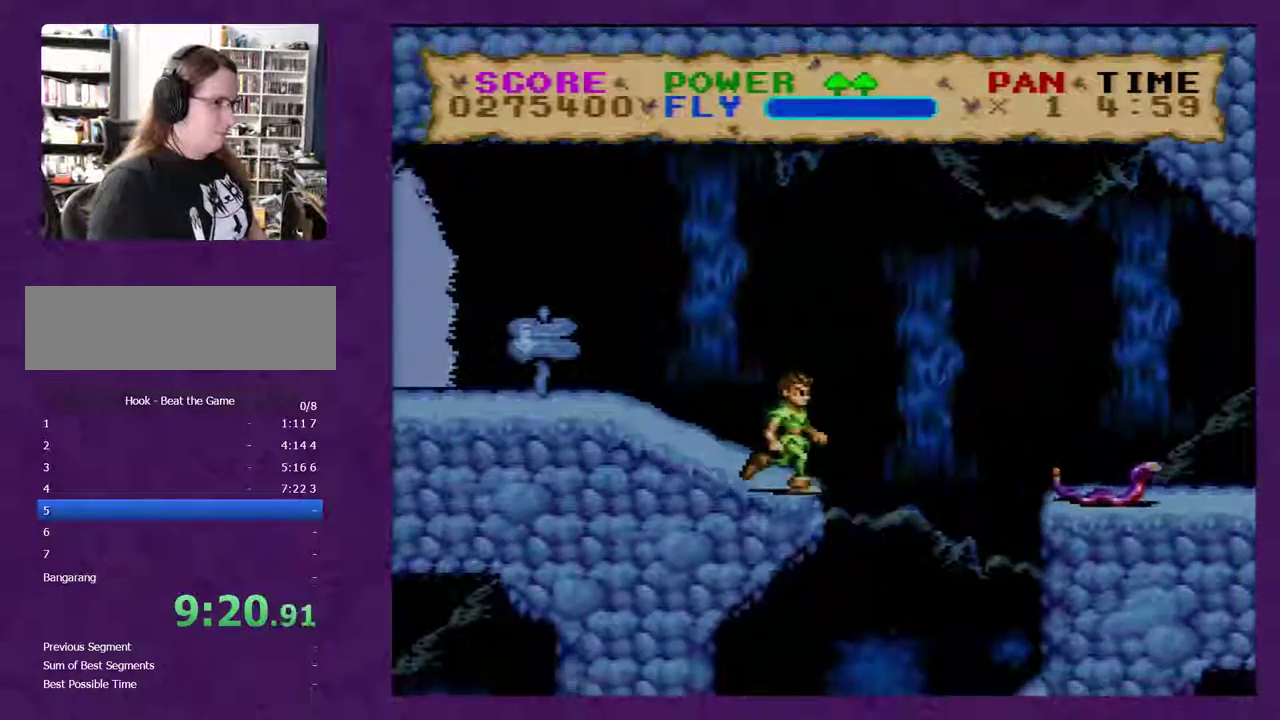
{"buttons": ["Y"], "events": [[100, "DPAD_LEFT", "up"], [350, "DPAD_RIGHT", "down"], [467, "DPAD_RIGHT", "up"]]}
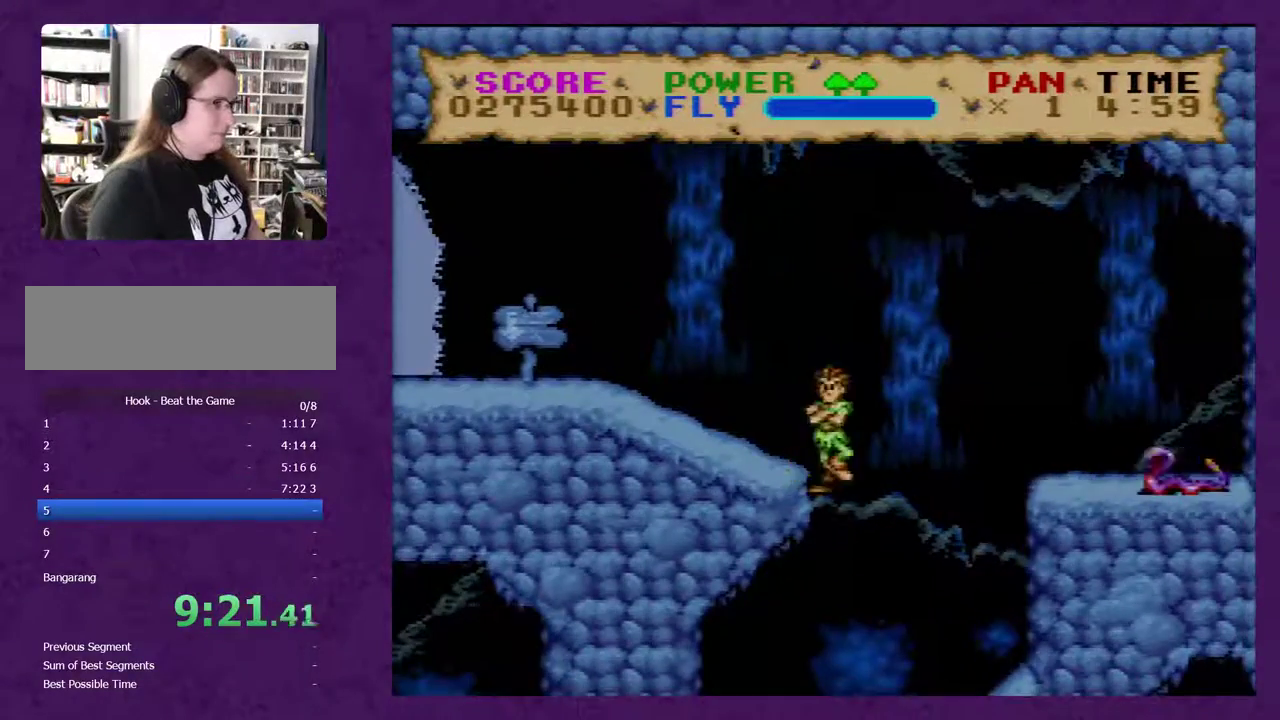
{"buttons": ["Y"], "events": [[217, "DPAD_LEFT", "down"], [433, "DPAD_LEFT", "up"]]}
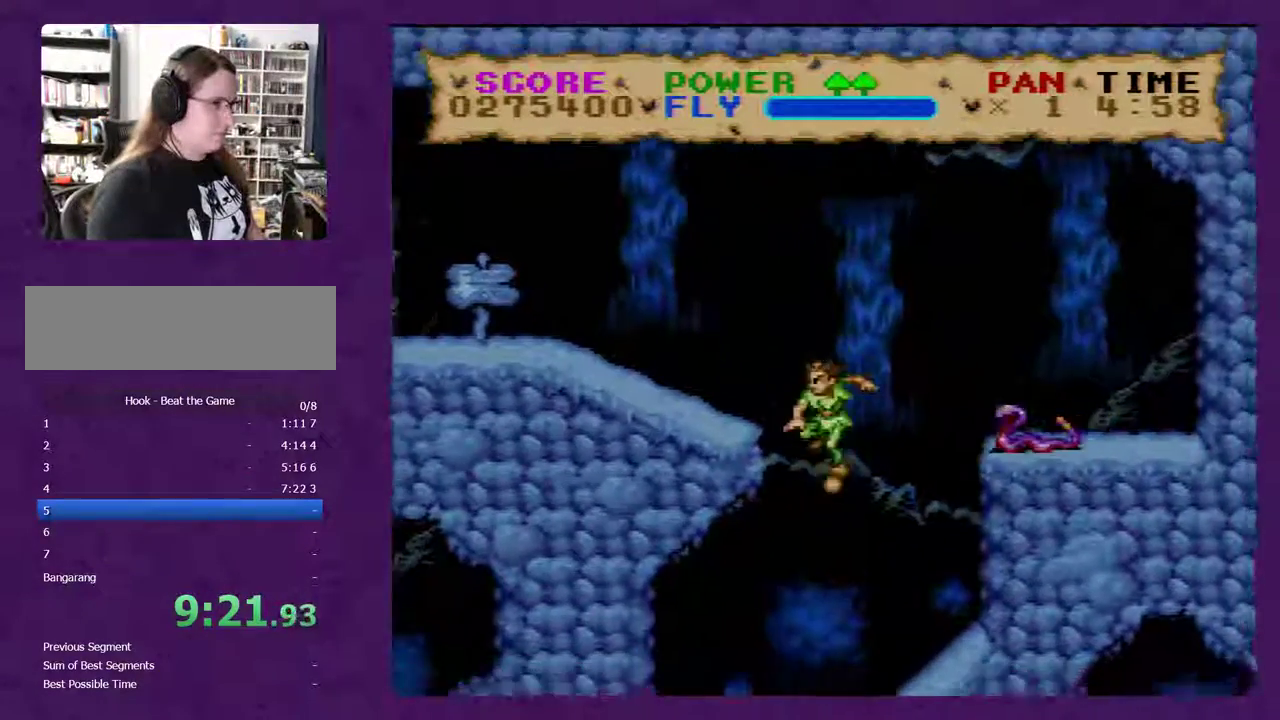
{"buttons": ["Y", "DPAD_LEFT"], "events": [[483, "DPAD_LEFT", "down"]]}
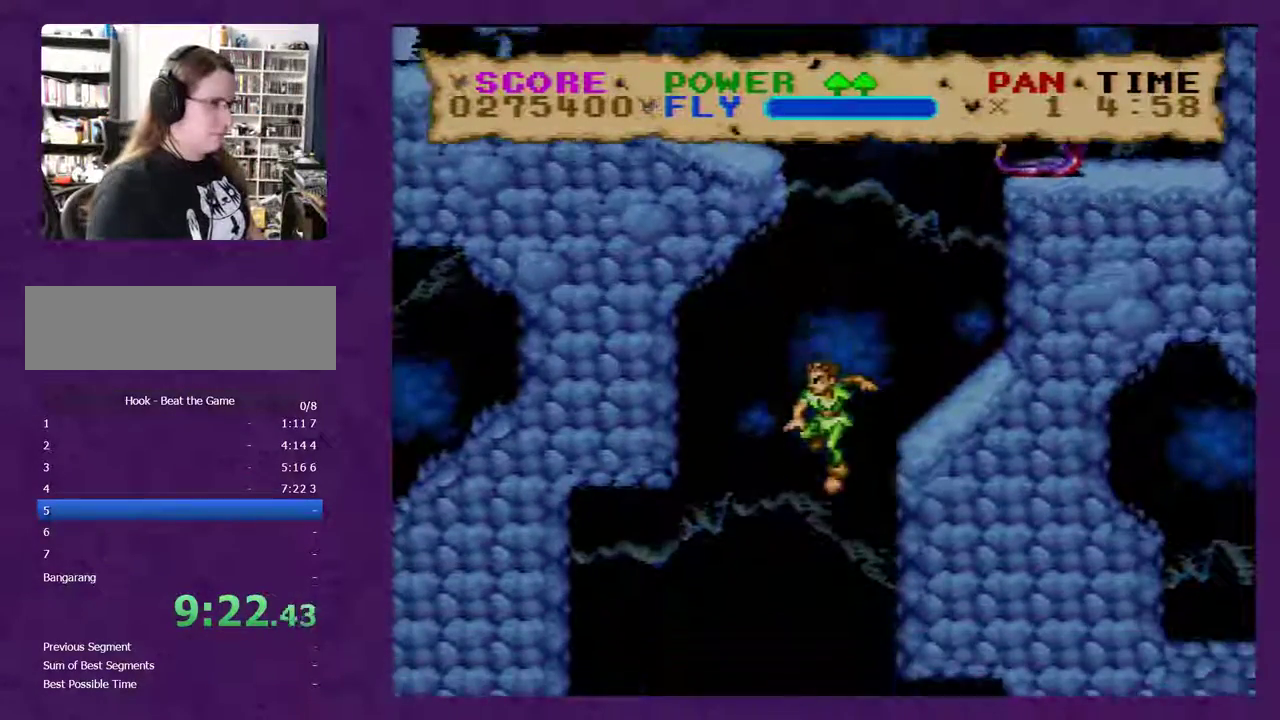
{"buttons": ["Y"], "events": [[83, "DPAD_LEFT", "up"], [150, "B", "down"], [267, "B", "up"]]}
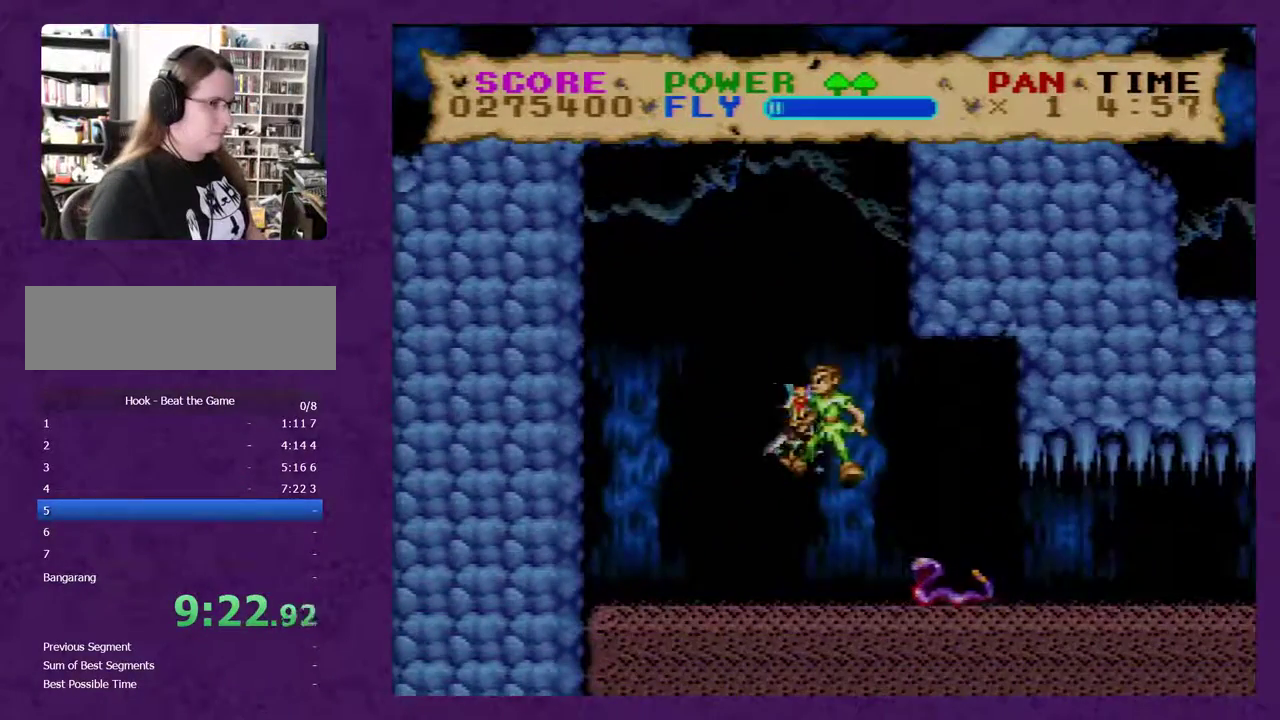
{"buttons": ["Y"], "events": []}
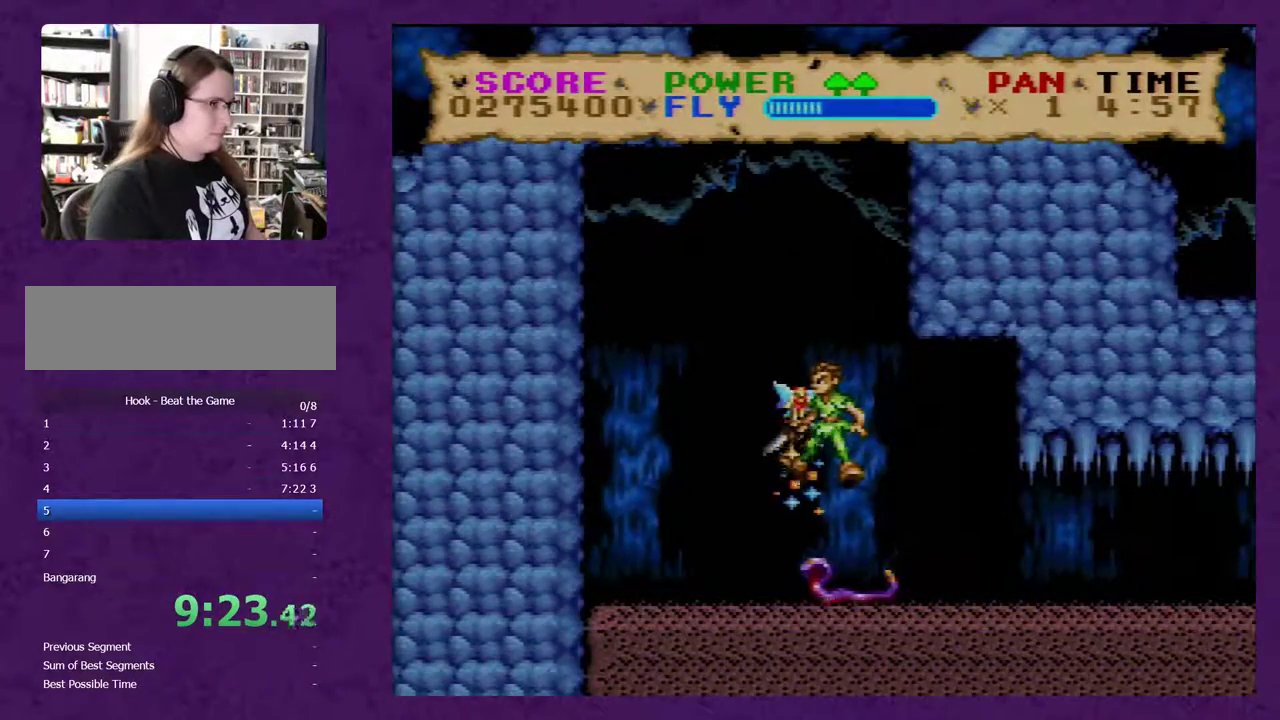
{"buttons": ["Y", "DPAD_DOWN", "DPAD_RIGHT"], "events": [[483, "DPAD_DOWN", "down"], [483, "DPAD_RIGHT", "down"]]}
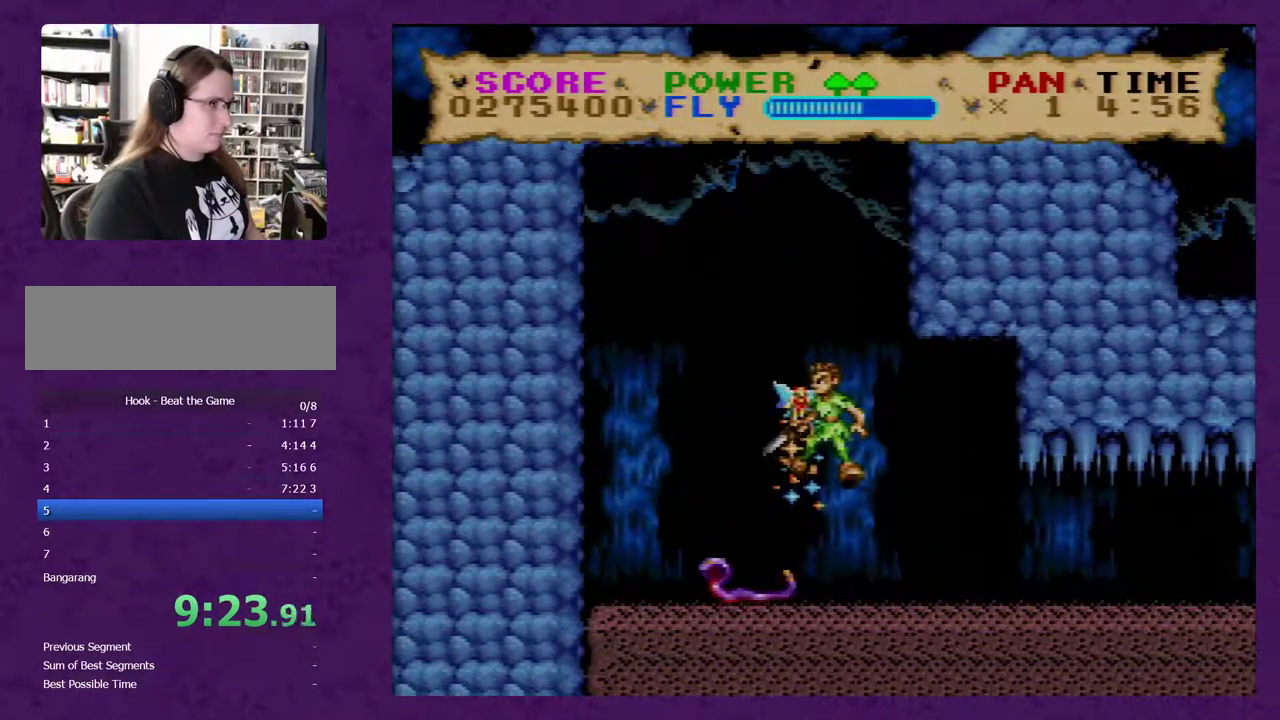
{"buttons": ["Y", "DPAD_RIGHT"], "events": [[17, "B", "down"], [133, "B", "up"], [200, "DPAD_DOWN", "up"]]}
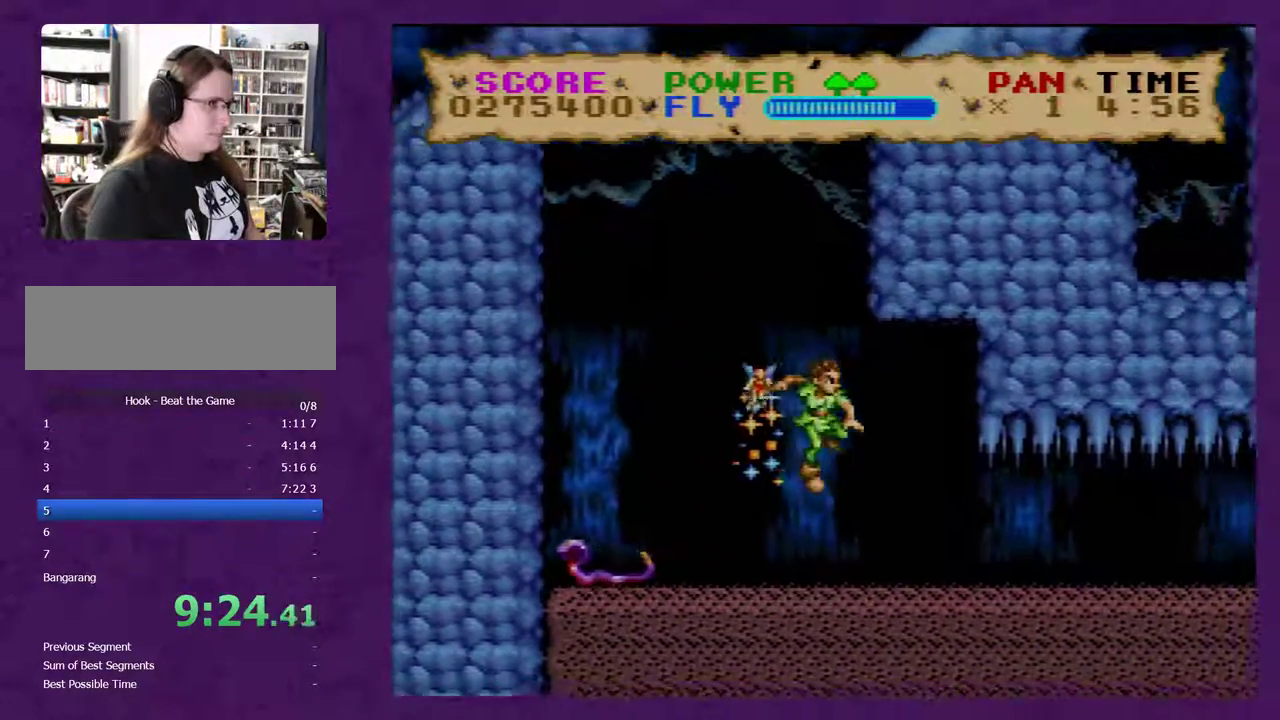
{"buttons": ["Y", "DPAD_RIGHT"], "events": []}
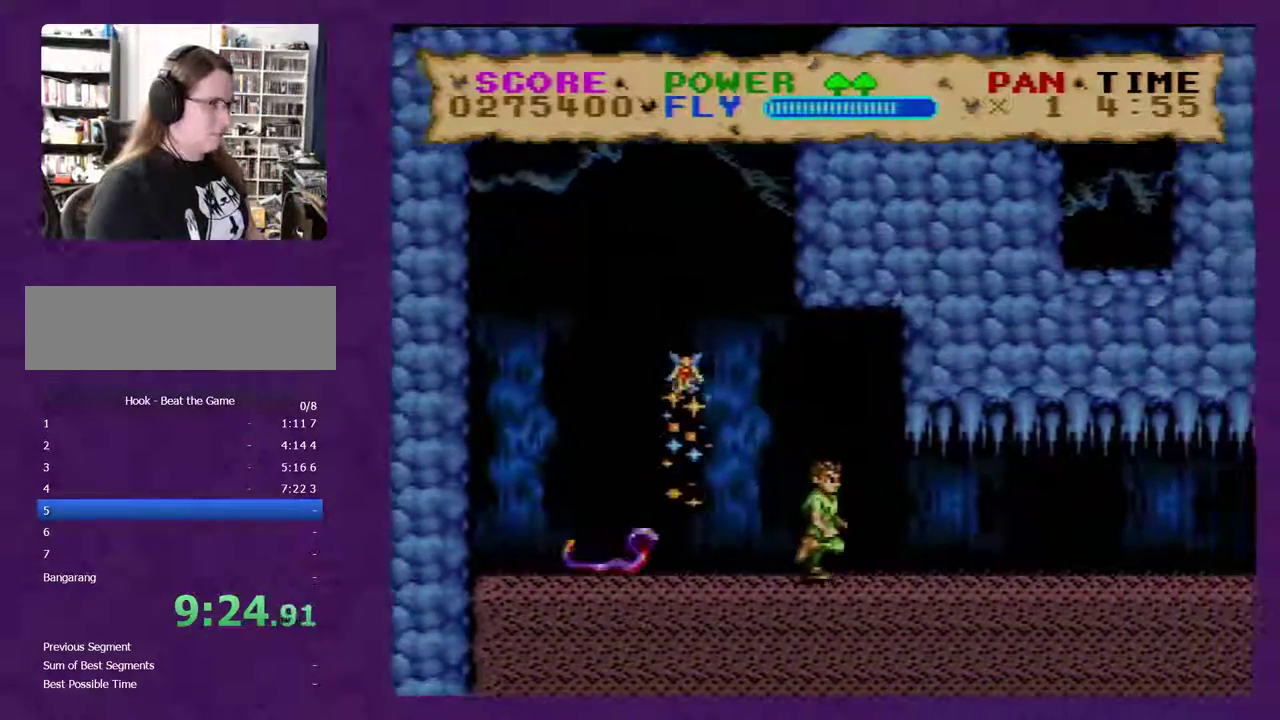
{"buttons": ["Y", "DPAD_RIGHT"], "events": []}
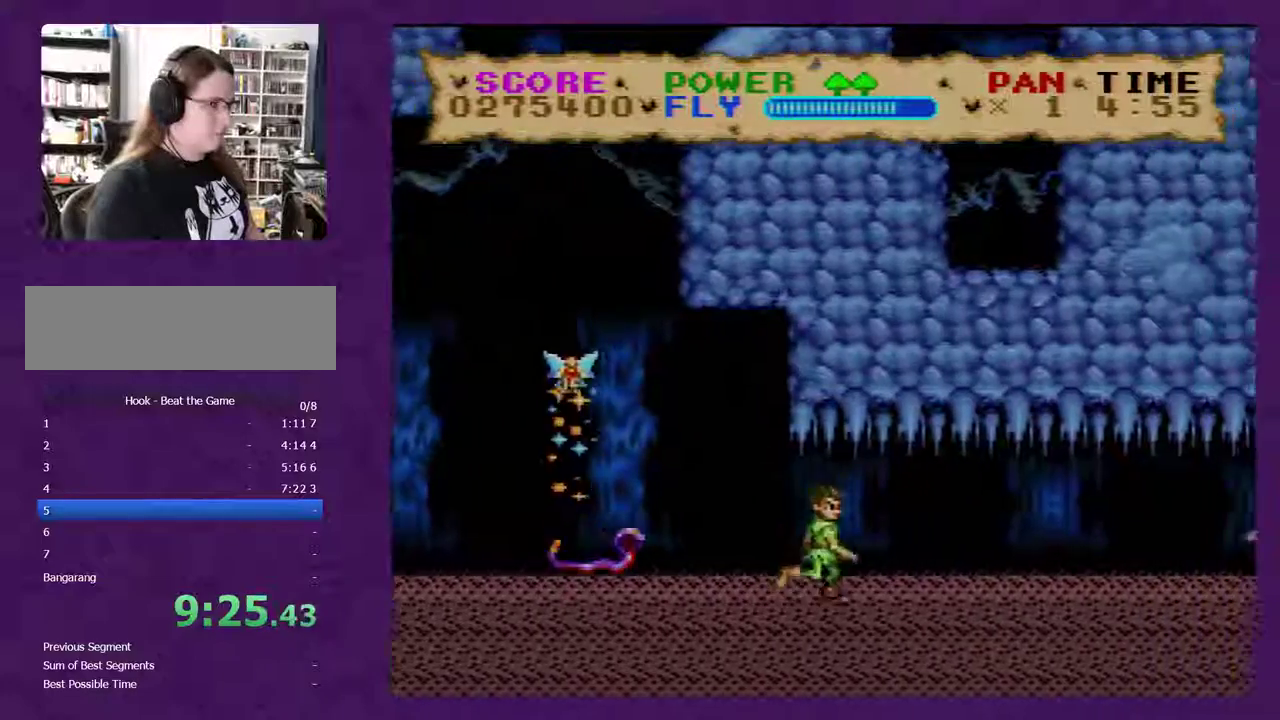
{"buttons": ["Y", "DPAD_RIGHT"], "events": [[200, "Y", "up"], [267, "Y", "down"]]}
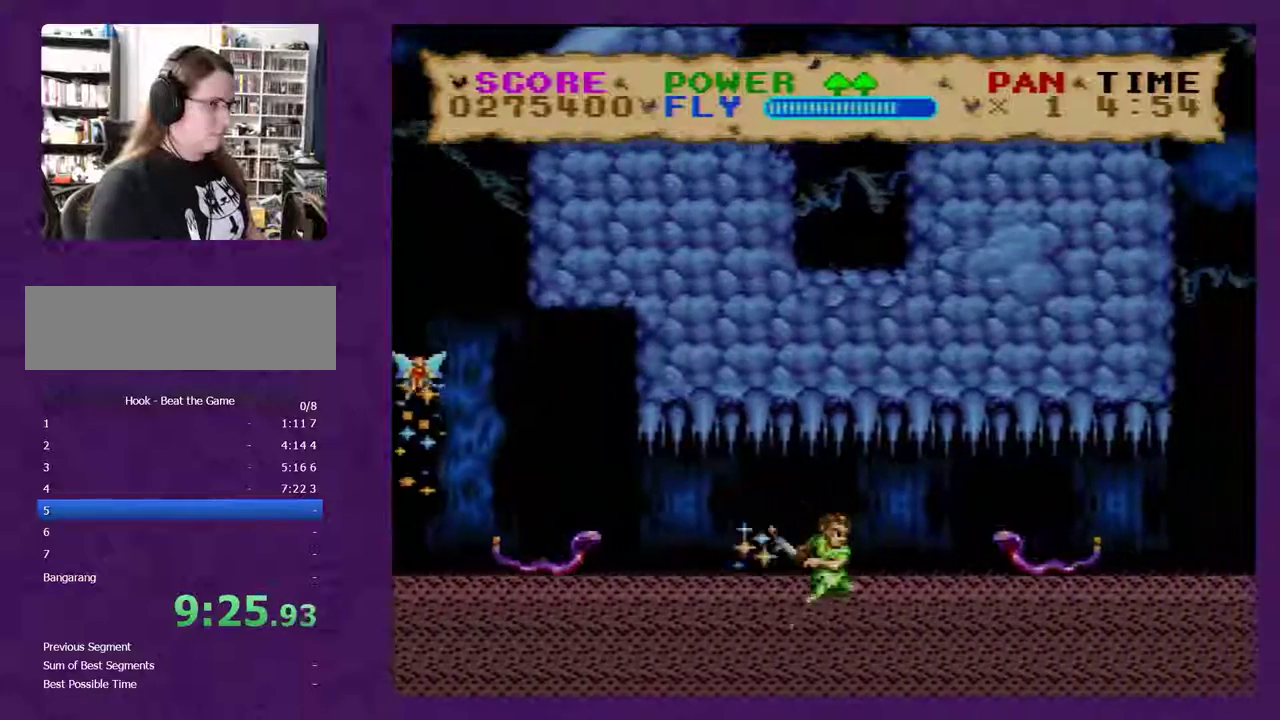
{"buttons": ["Y", "DPAD_RIGHT"], "events": []}
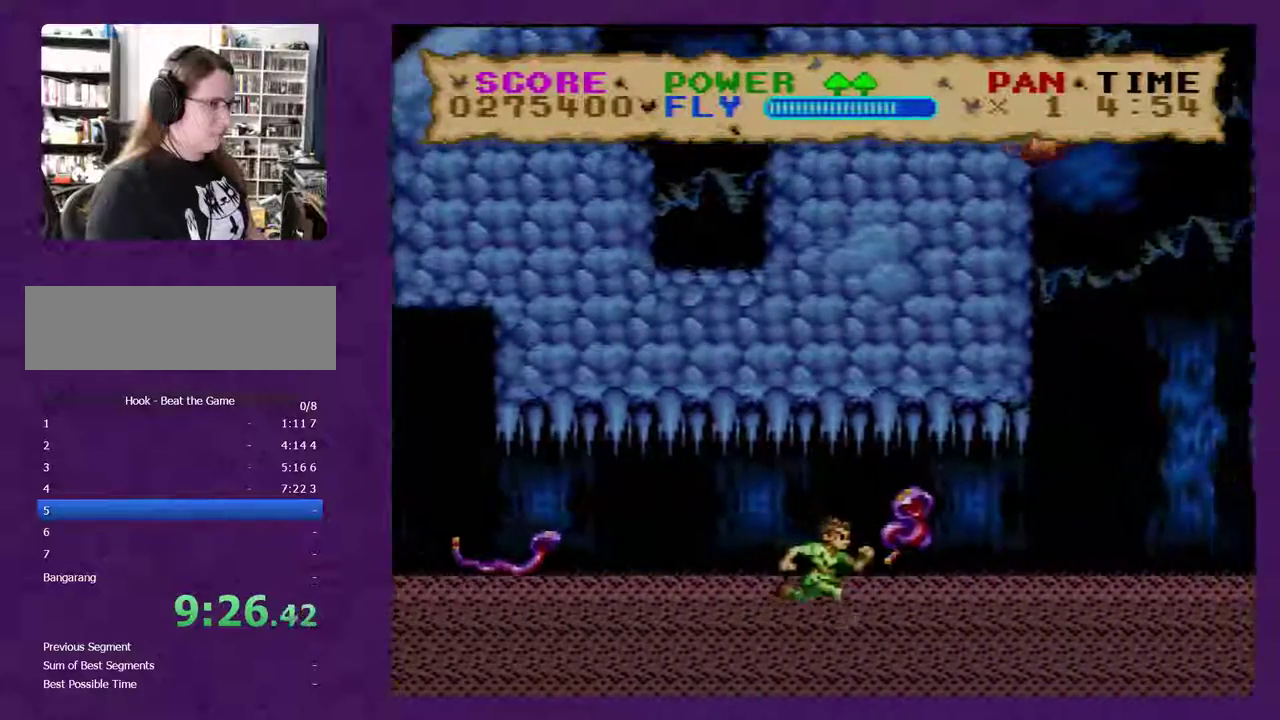
{"buttons": ["B", "Y", "DPAD_RIGHT"], "events": [[483, "B", "down"]]}
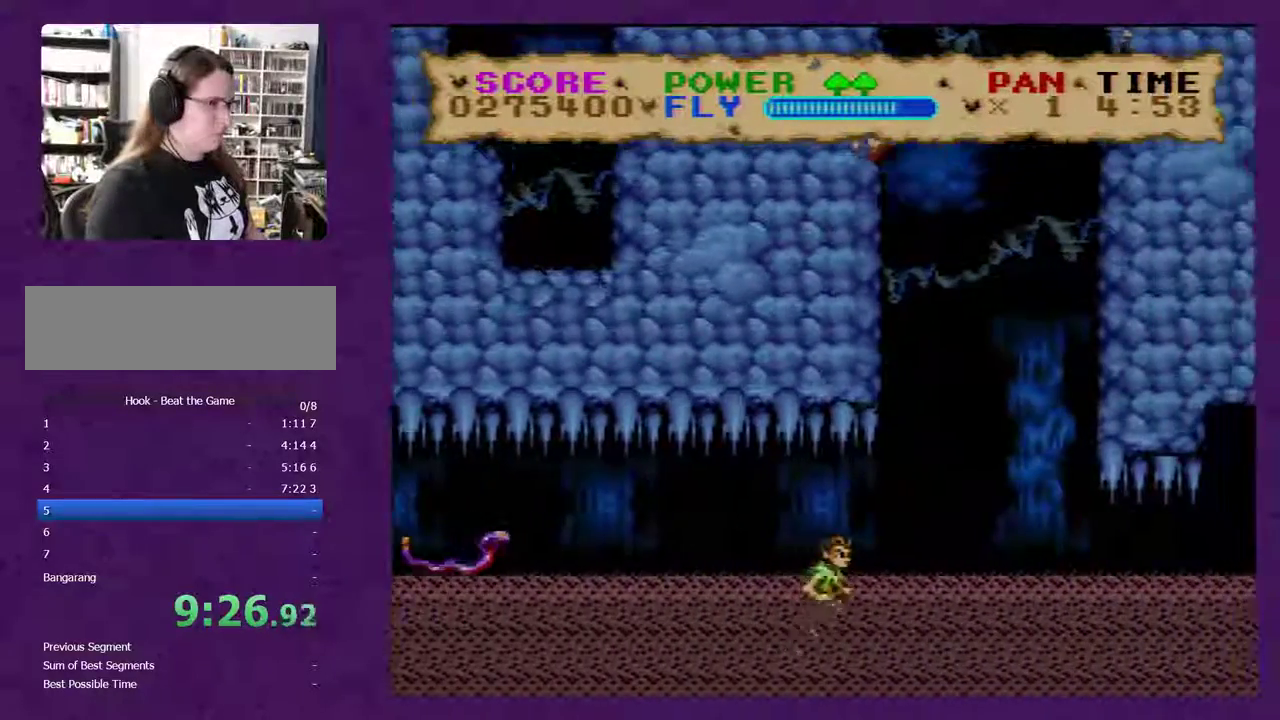
{"buttons": ["B", "Y"], "events": [[200, "DPAD_RIGHT", "up"], [283, "DPAD_LEFT", "down"], [317, "DPAD_UP", "down"], [383, "DPAD_LEFT", "up"], [483, "DPAD_UP", "up"]]}
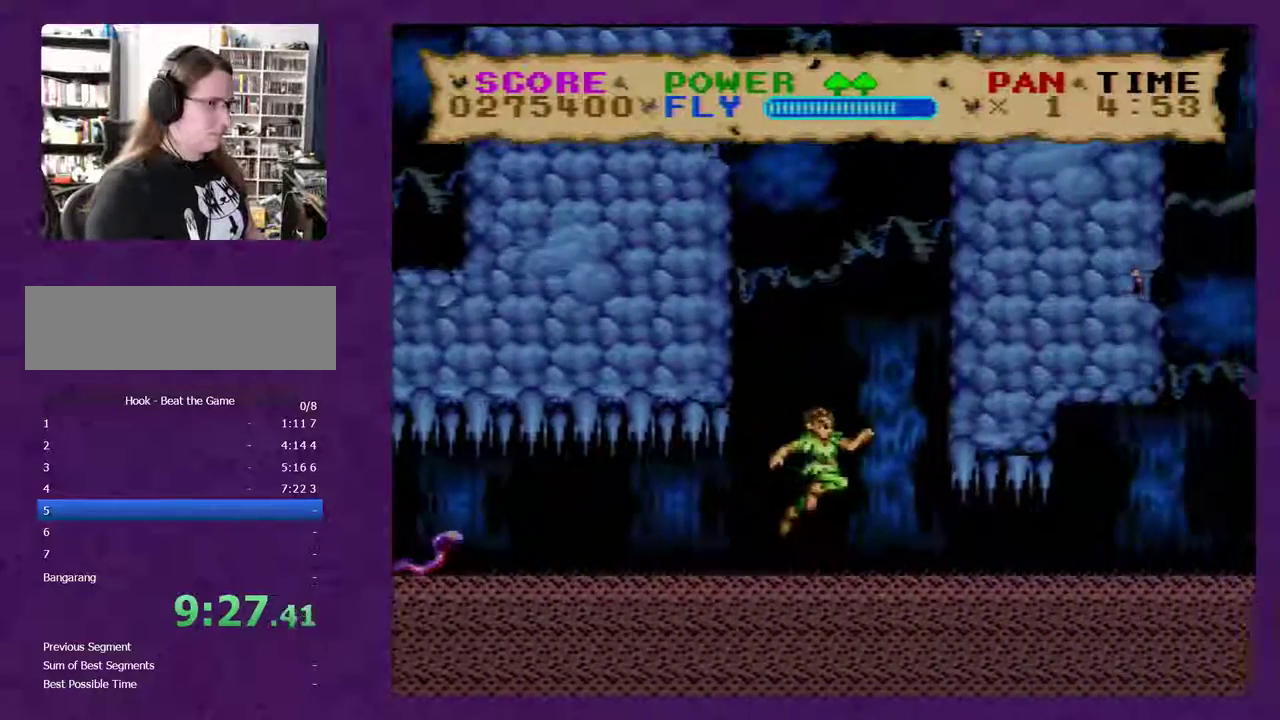
{"buttons": ["Y", "DPAD_UP"], "events": [[50, "DPAD_UP", "down"], [350, "B", "up"]]}
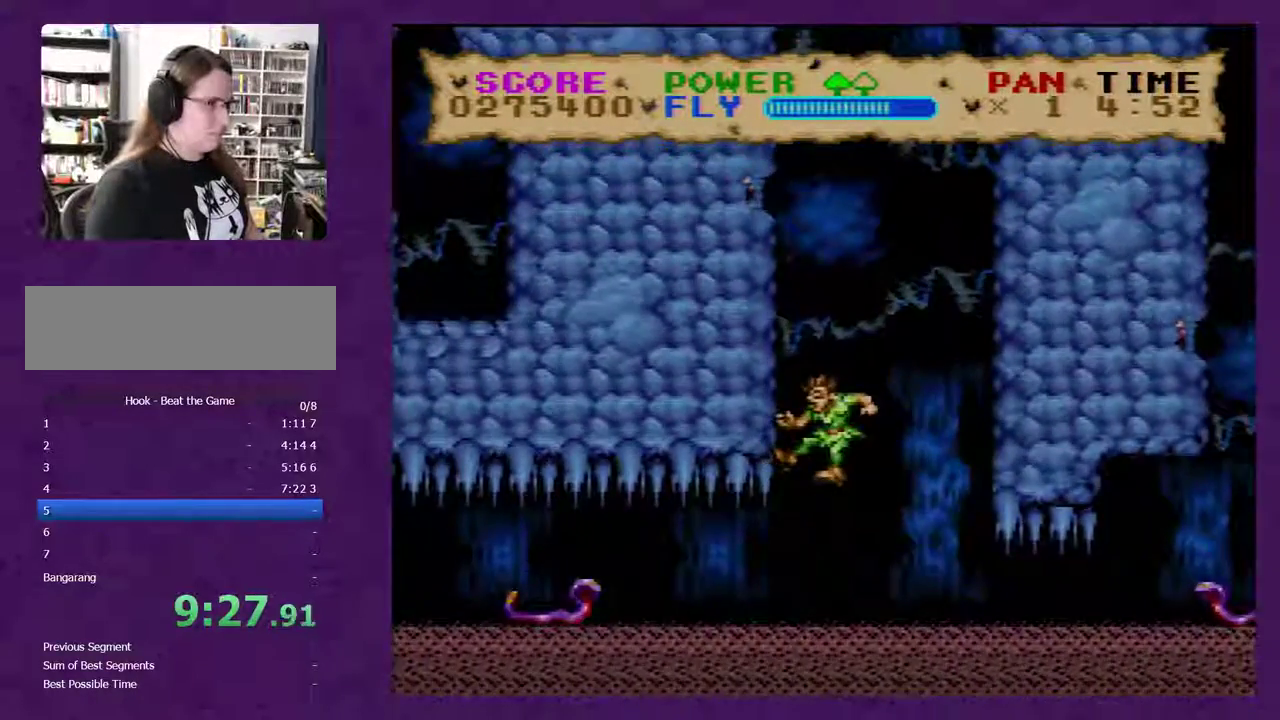
{"buttons": ["Y", "DPAD_UP"], "events": [[100, "B", "down"], [200, "DPAD_LEFT", "down"], [283, "DPAD_LEFT", "up"], [317, "B", "up"]]}
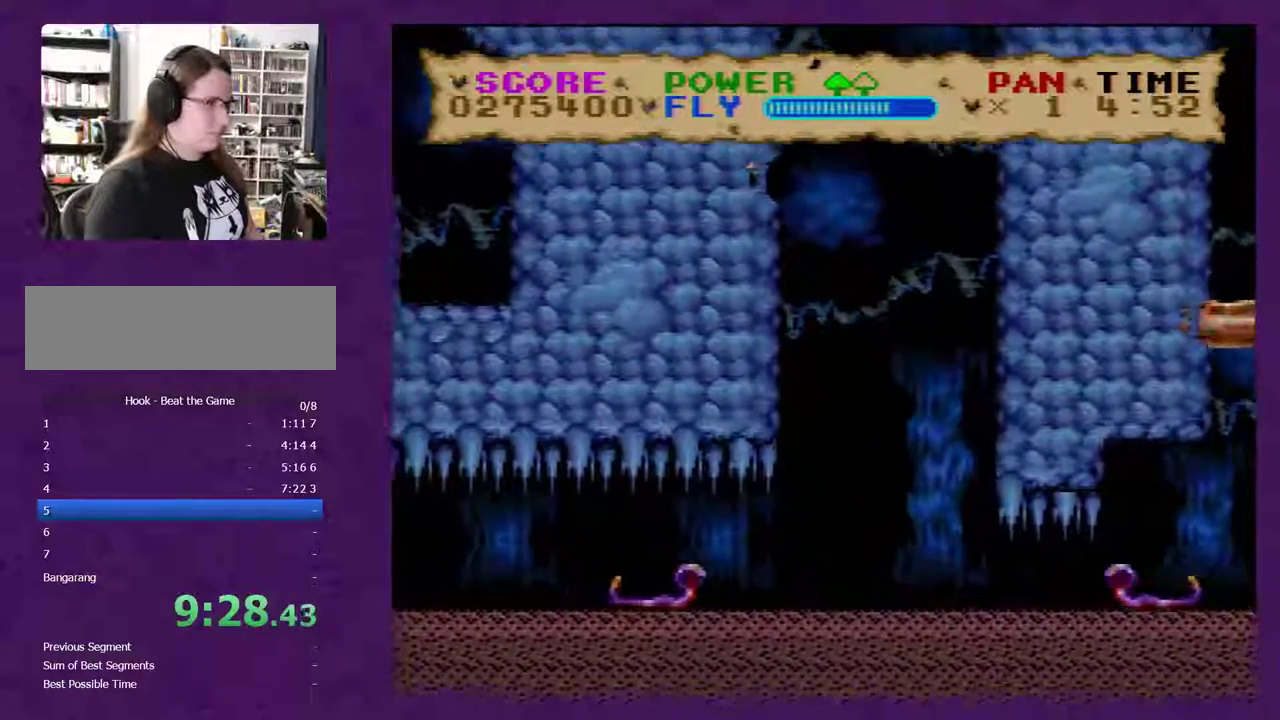
{"buttons": ["Y", "DPAD_UP"], "events": []}
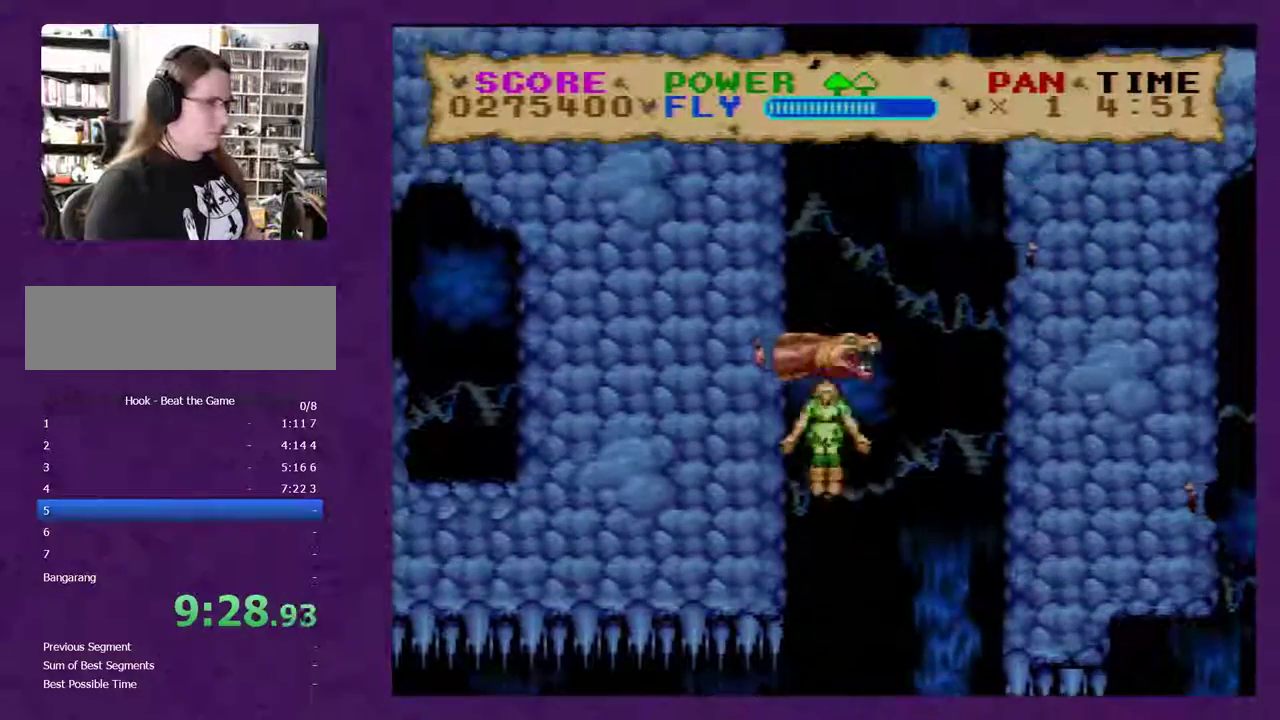
{"buttons": ["Y", "DPAD_UP"], "events": []}
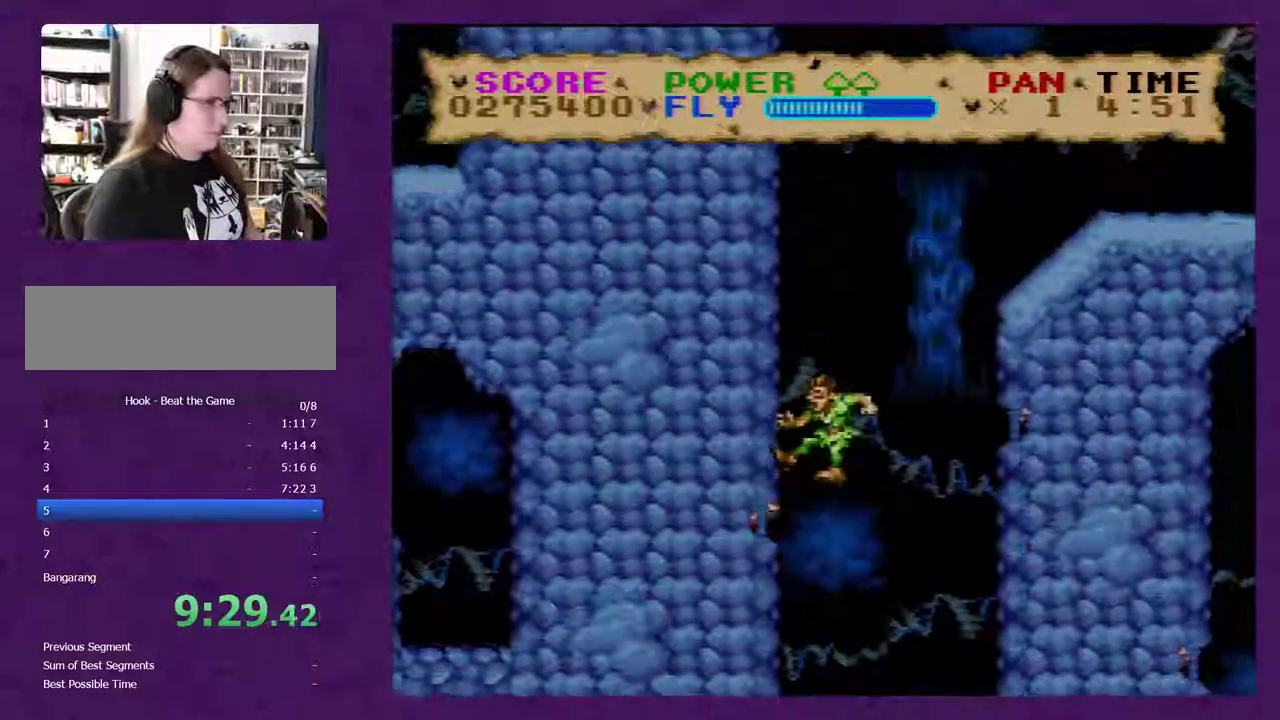
{"buttons": ["Y", "DPAD_UP"], "events": [[150, "B", "down"], [150, "DPAD_LEFT", "down"], [333, "B", "up"], [467, "DPAD_LEFT", "up"]]}
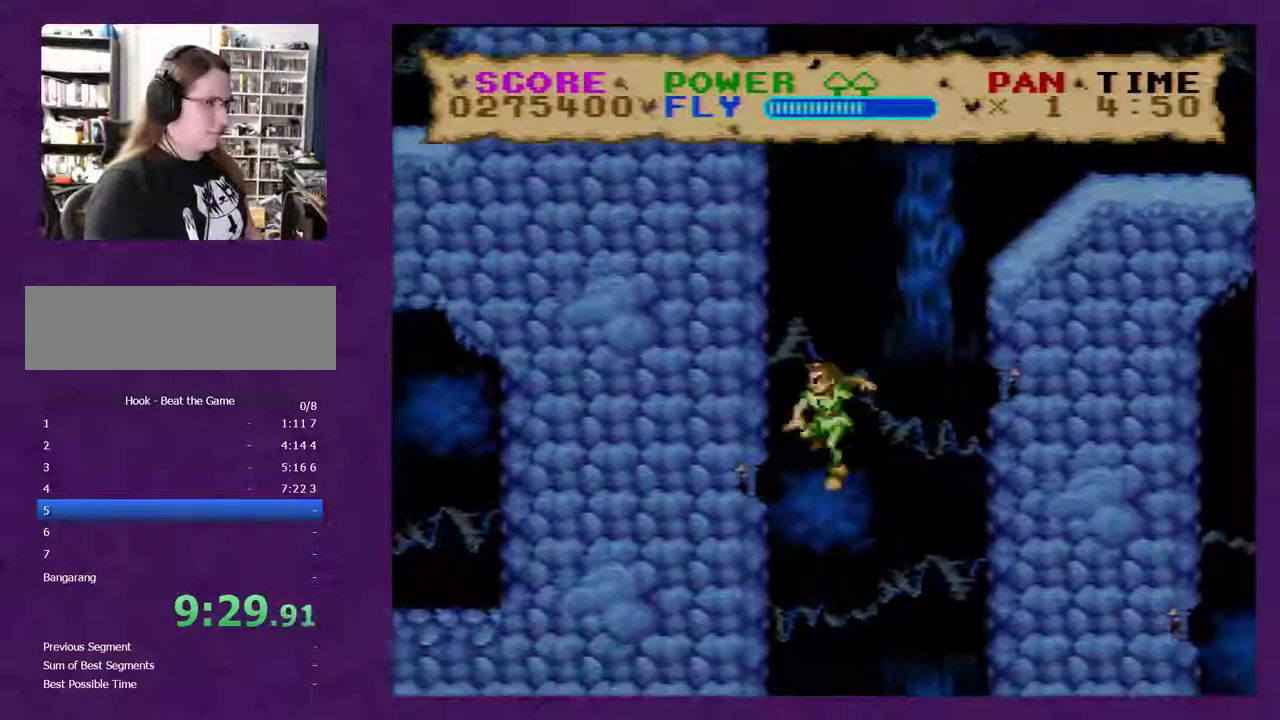
{"buttons": ["Y", "DPAD_UP"], "events": [[83, "B", "down"], [267, "B", "up"]]}
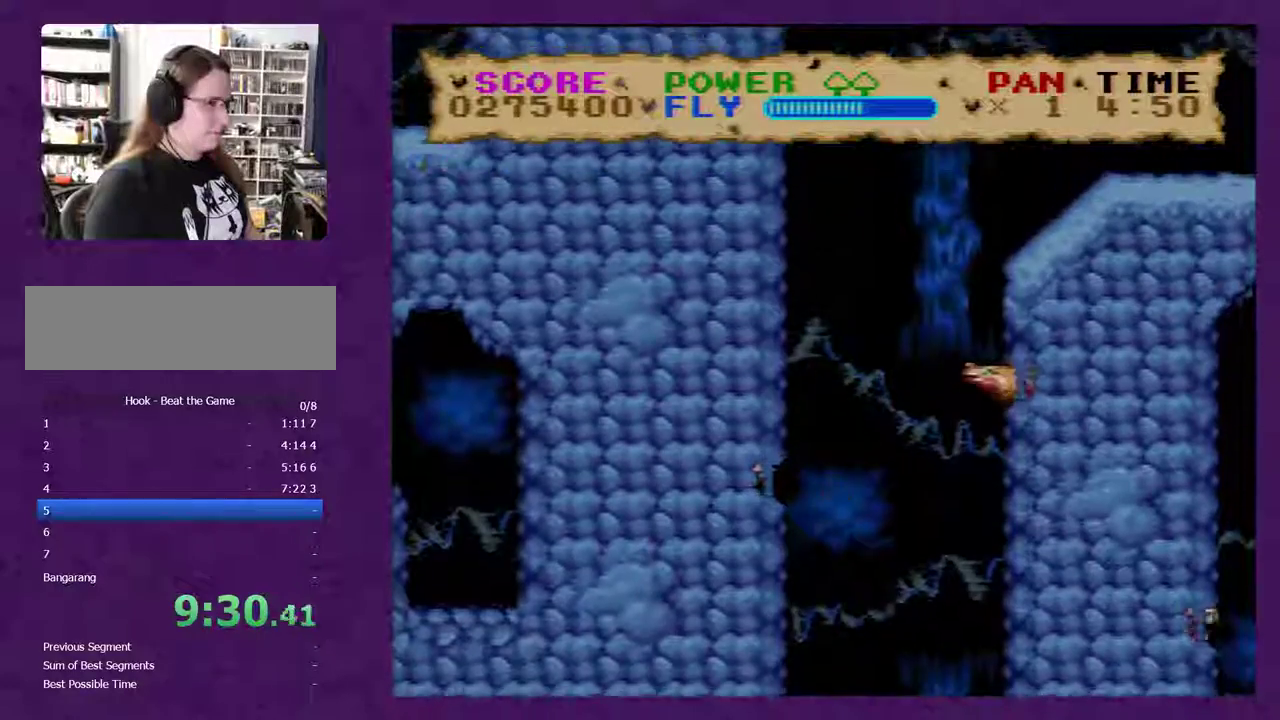
{"buttons": ["Y", "DPAD_UP", "DPAD_RIGHT"], "events": [[350, "DPAD_RIGHT", "down"]]}
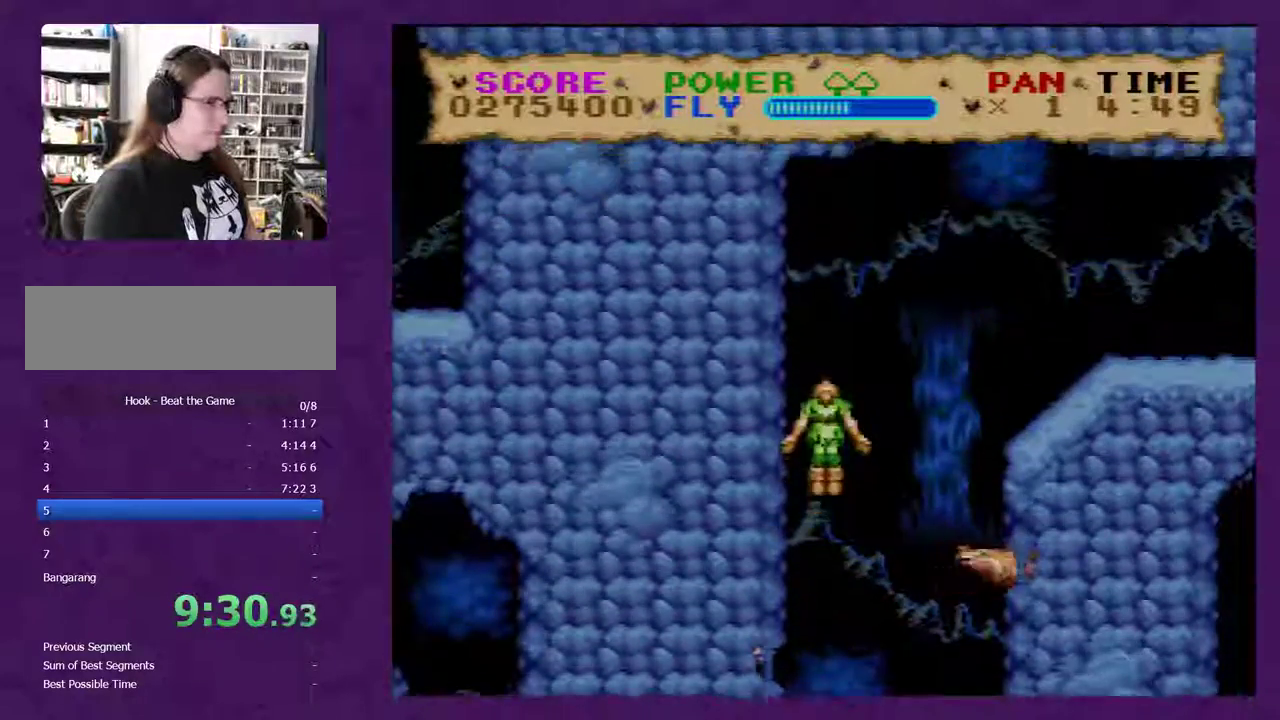
{"buttons": ["Y", "DPAD_RIGHT"], "events": [[67, "DPAD_UP", "up"]]}
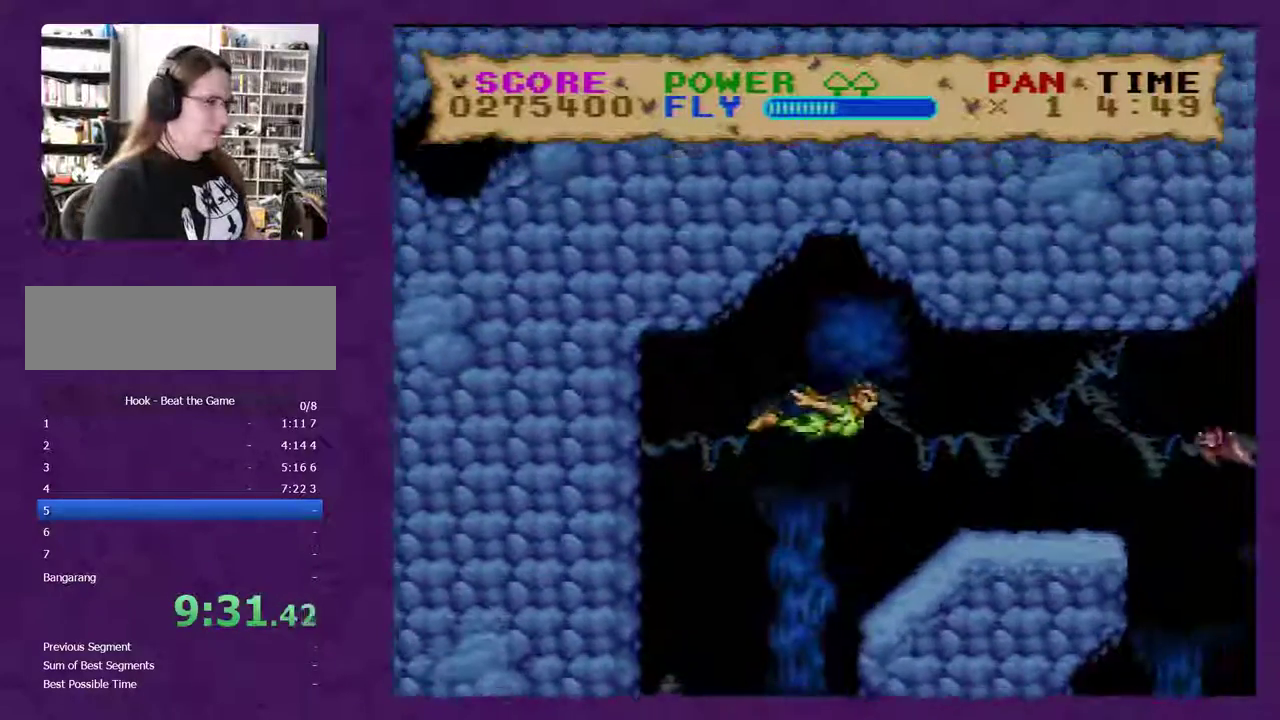
{"buttons": ["Y", "DPAD_RIGHT"], "events": []}
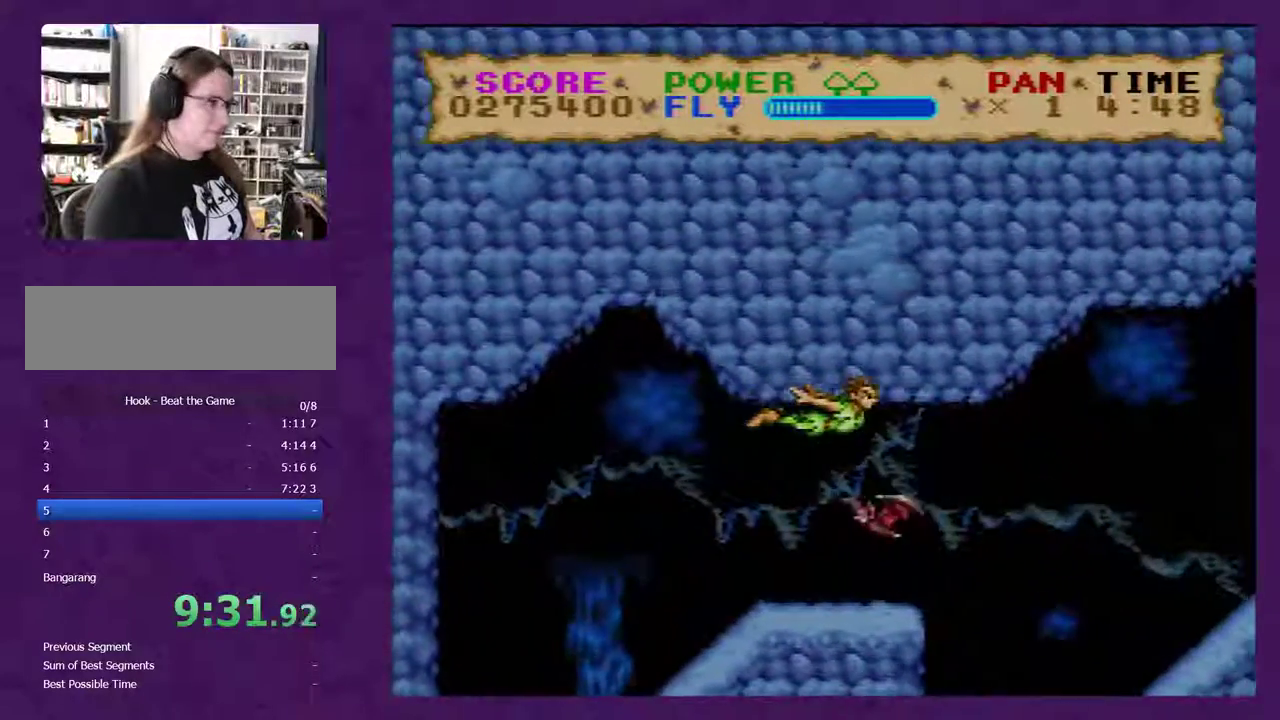
{"buttons": ["Y", "DPAD_RIGHT"], "events": []}
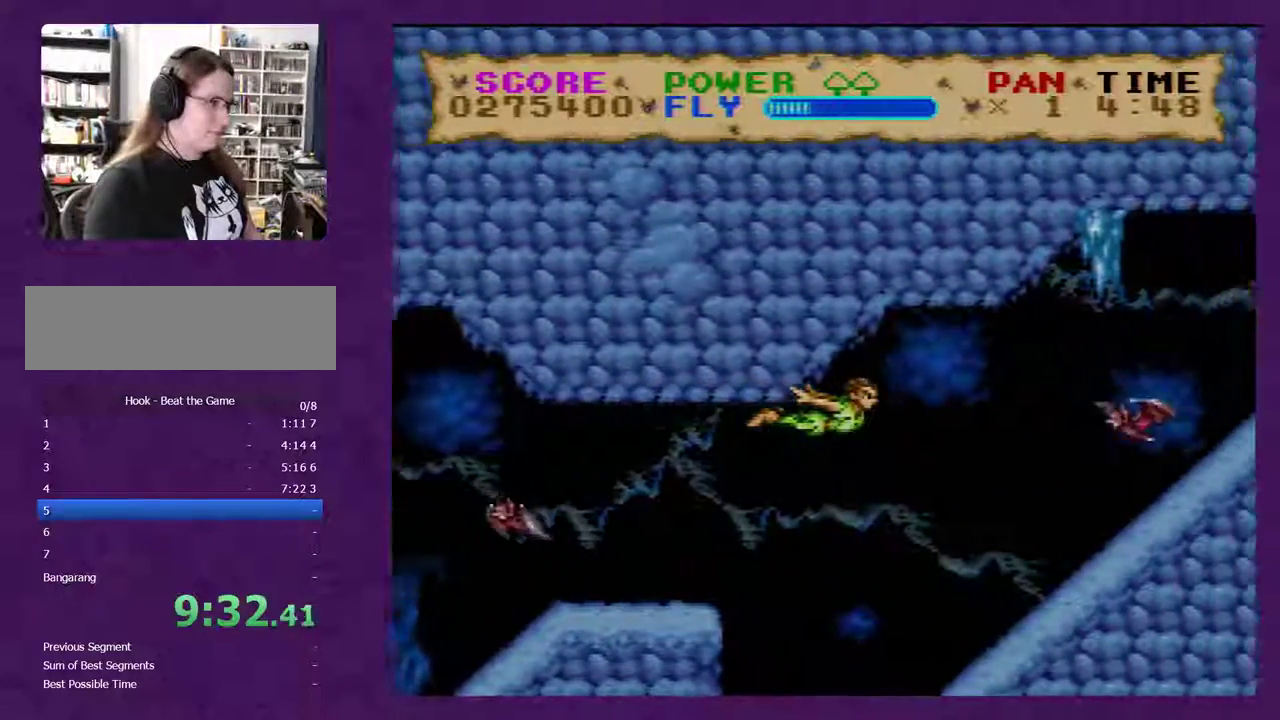
{"buttons": ["Y"], "events": [[450, "DPAD_RIGHT", "up"]]}
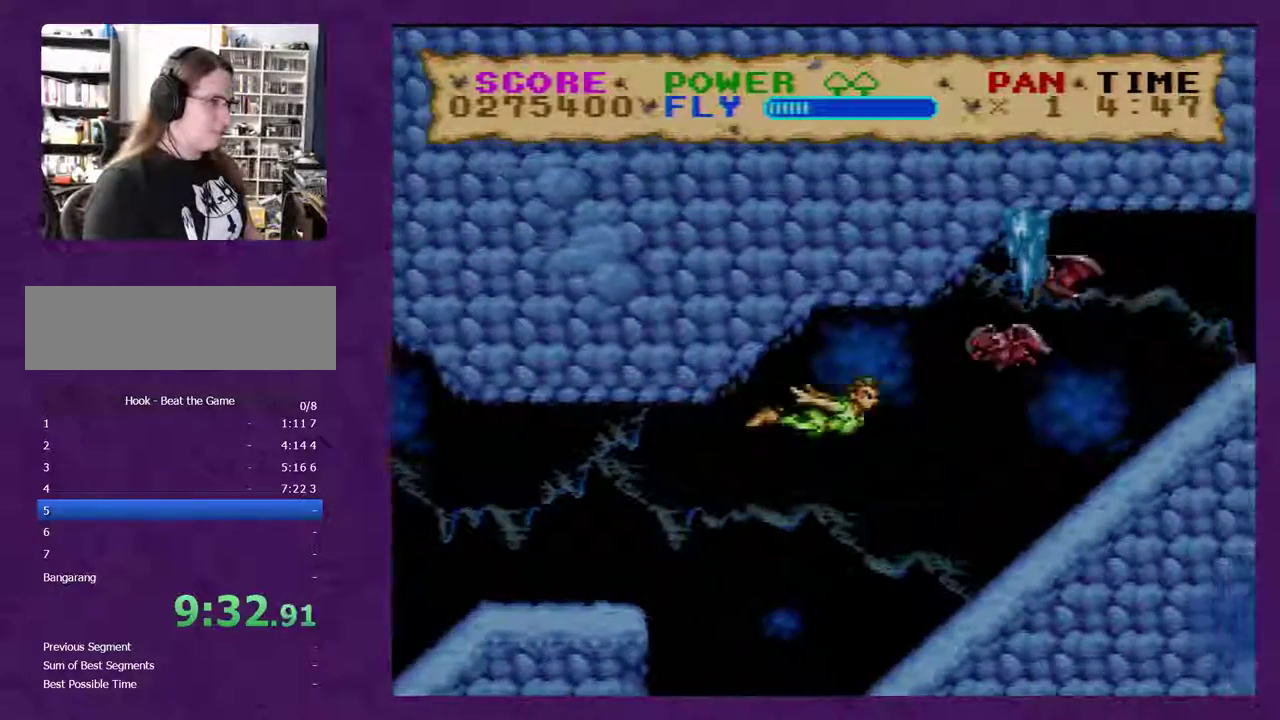
{"buttons": ["Y"], "events": [[17, "B", "down"], [117, "B", "up"]]}
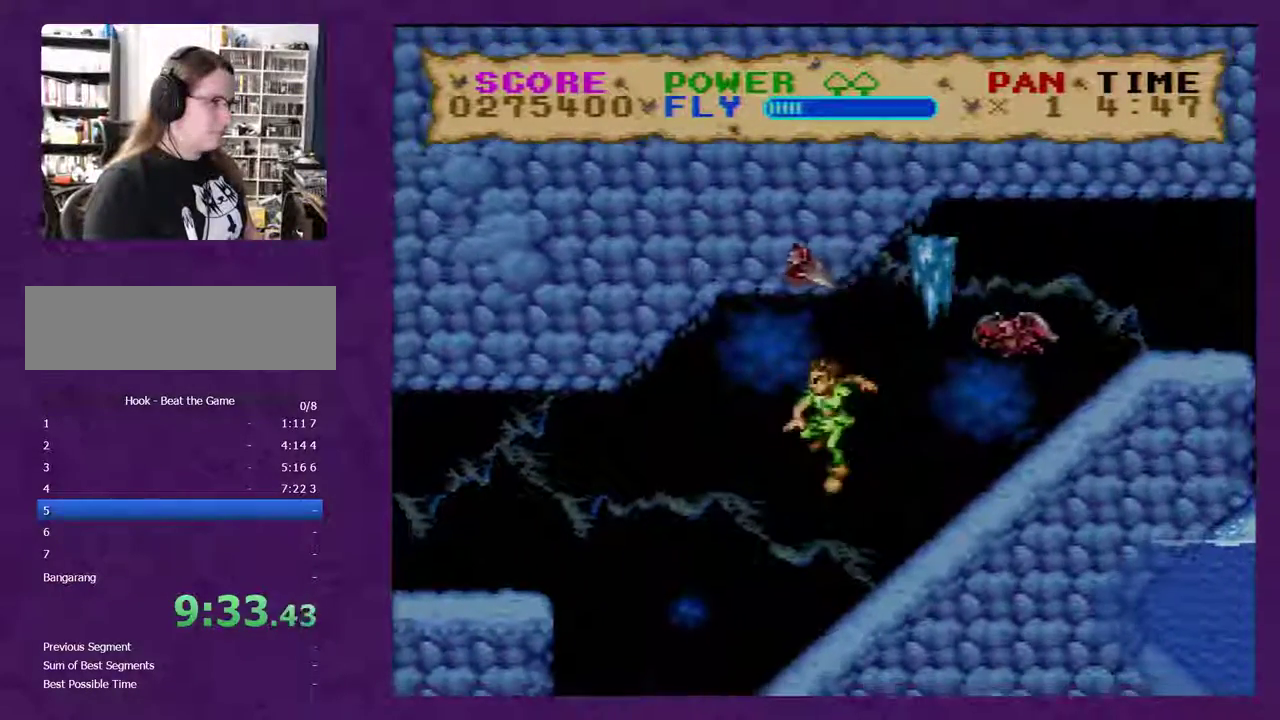
{"buttons": ["Y", "DPAD_RIGHT"], "events": [[233, "DPAD_RIGHT", "down"]]}
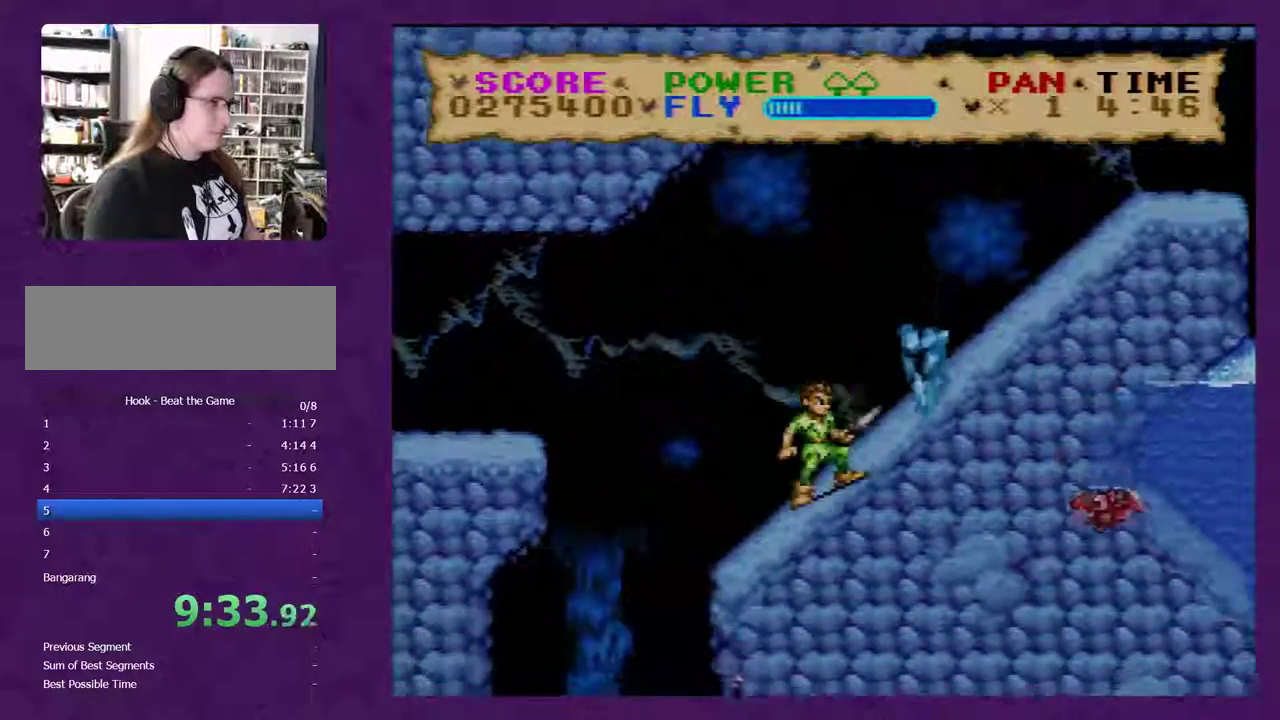
{"buttons": ["B", "Y", "DPAD_RIGHT"], "events": [[483, "B", "down"]]}
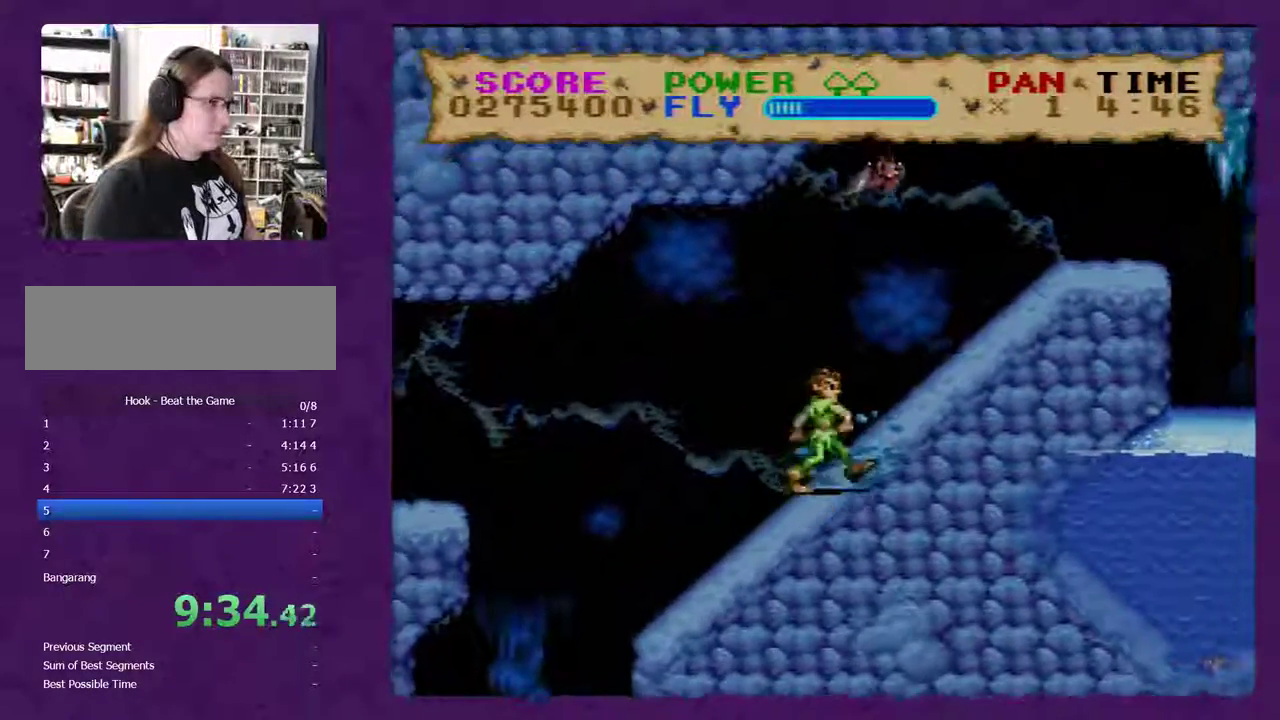
{"buttons": ["B", "Y", "DPAD_RIGHT"], "events": [[17, "Y", "up"], [200, "Y", "down"]]}